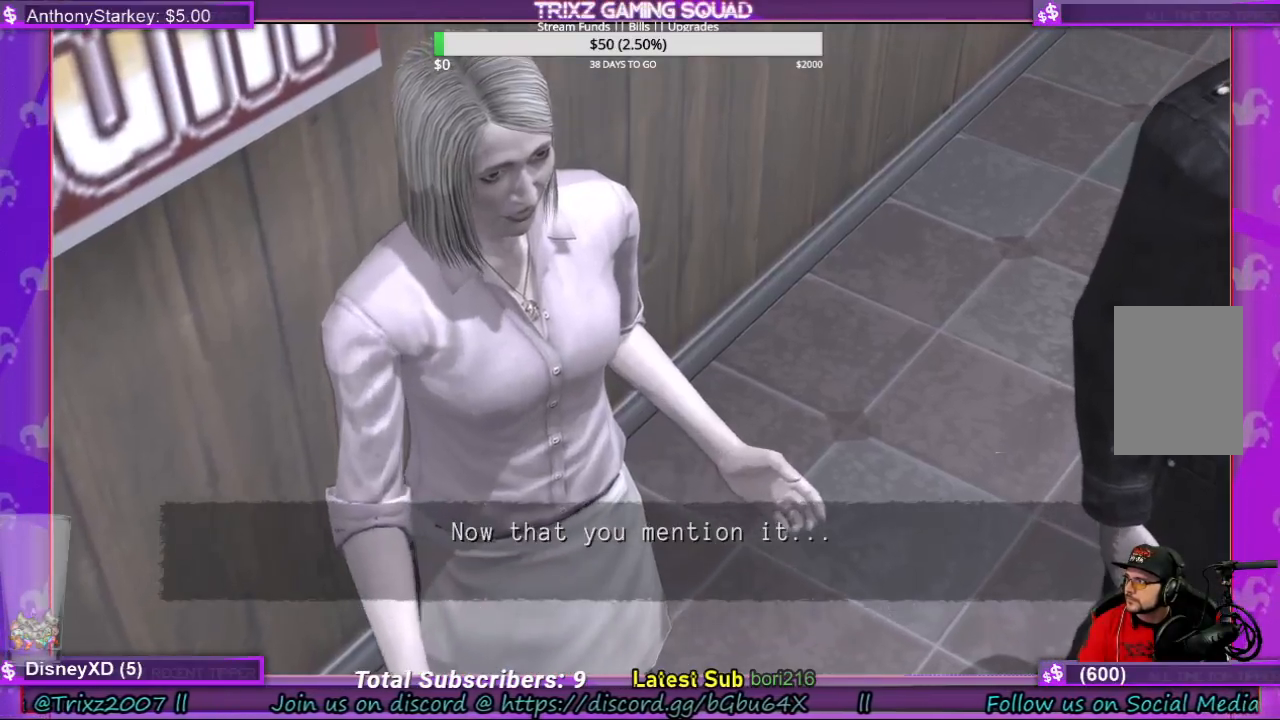
Gameplay with keyboard and mouse; each line is a JSON object with the keys and mouse buttons held at the frame after it. "events" lists presses ("down") and releases ("up") of "a", "ctrl", "d", "e", "f", "q", "r", "s", "shift", "space", "tab", "w", "mouse_left", "mouse_wheel", "mouse_right", "mouse_mb4" and "mouse_mb5" between this image and that frame as [ms after this image, input, new state], when the widget could be followed in between. "mouse_left", "mouse_wheel", "mouse_right", "mouse_mb4", "mouse_mb5" = the "left", "wheel", "right", "mb4", "mb5" buttons of the "mouse" list. No other keys are recorded. "wheel" means that the mouse wheel is clicked or scrolled. Mouse movement is not recorded.
{"keys": [], "mouse": [], "events": []}
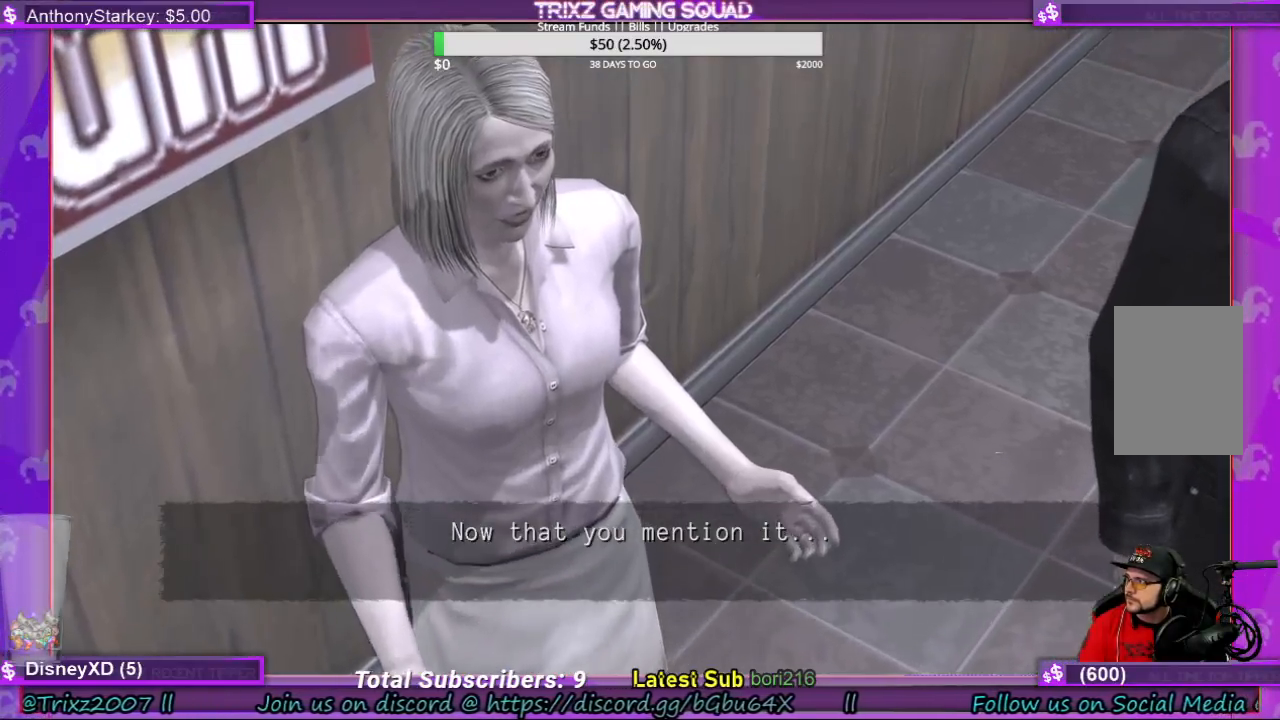
{"keys": [], "mouse": [], "events": []}
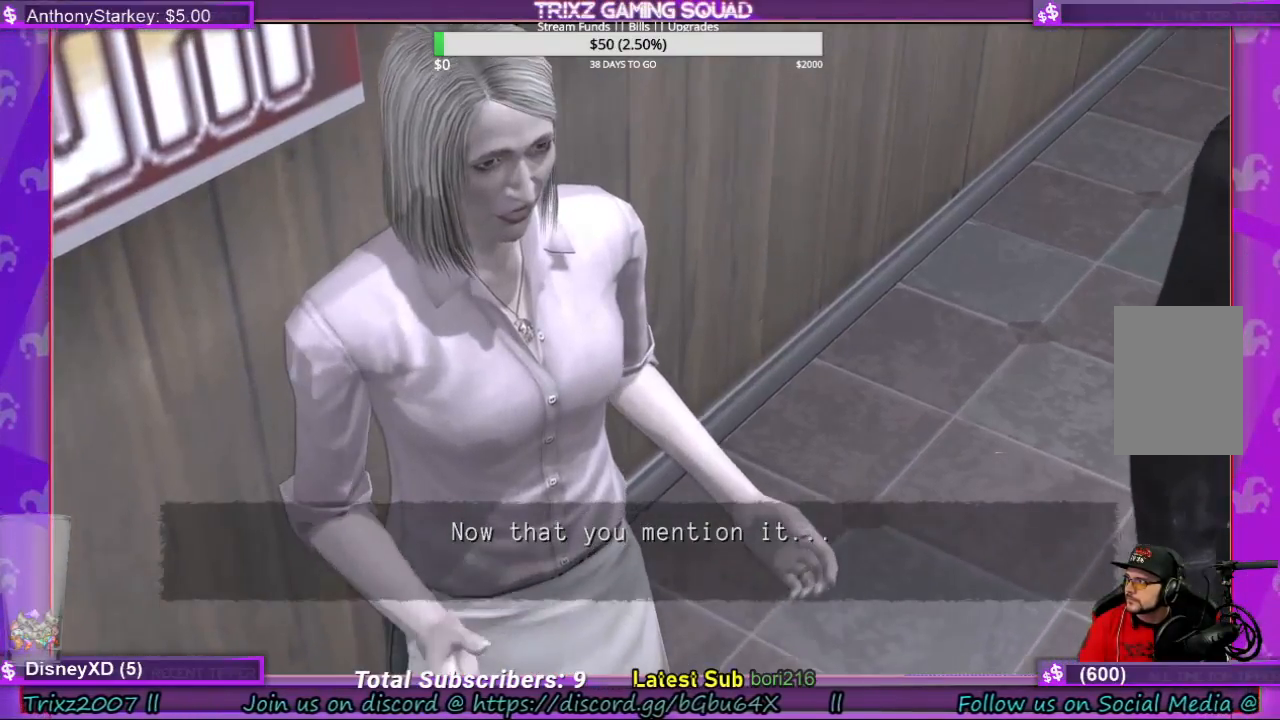
{"keys": [], "mouse": [], "events": []}
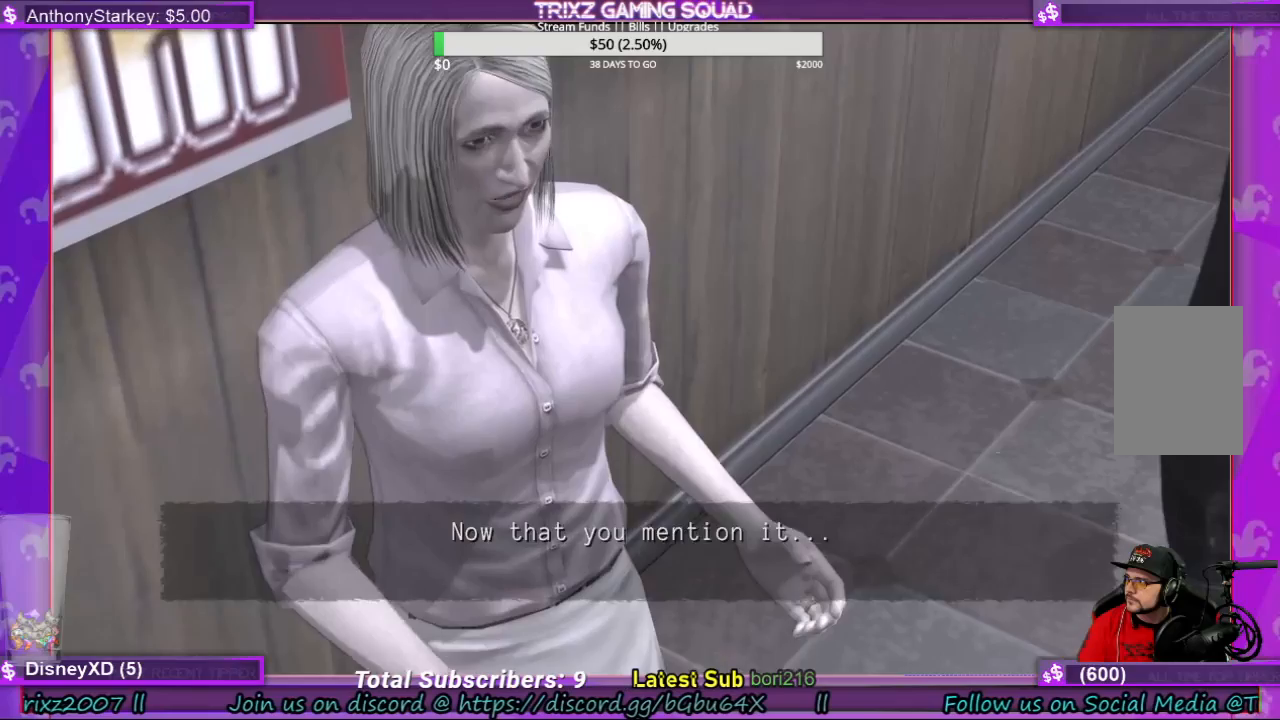
{"keys": [], "mouse": [], "events": []}
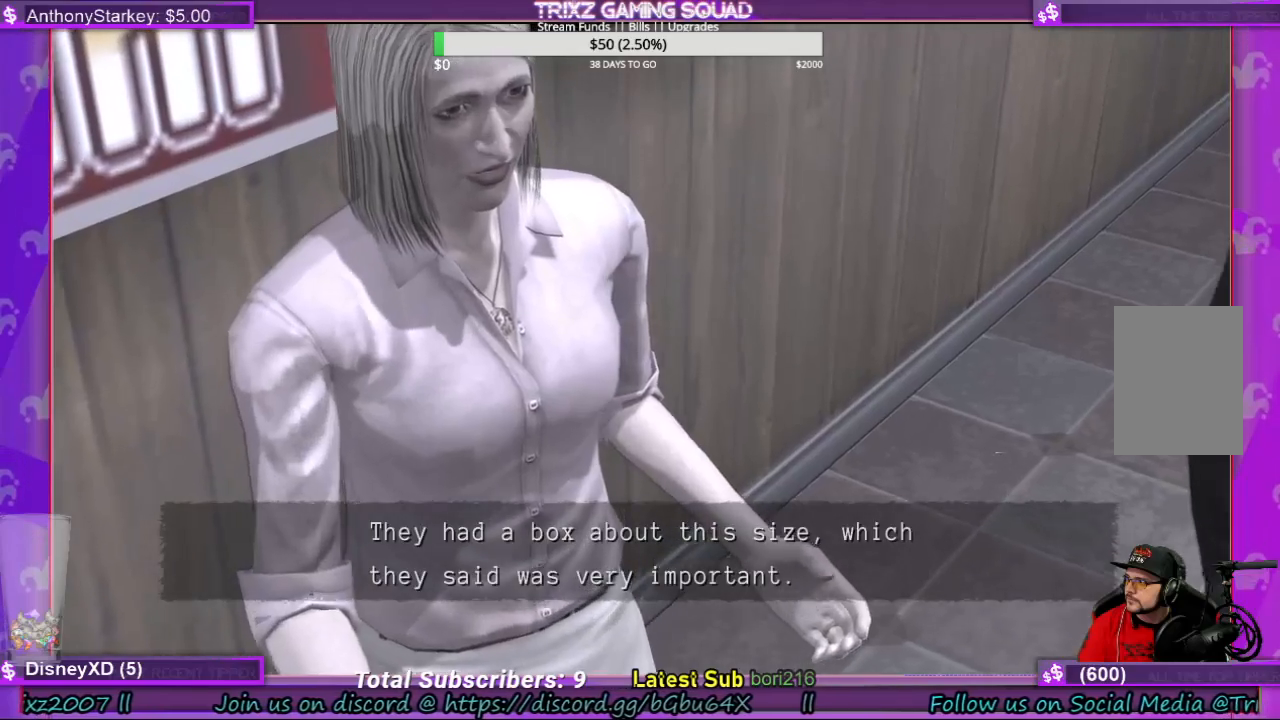
{"keys": [], "mouse": [], "events": [[100, "mouse_left", "down"], [200, "mouse_left", "up"]]}
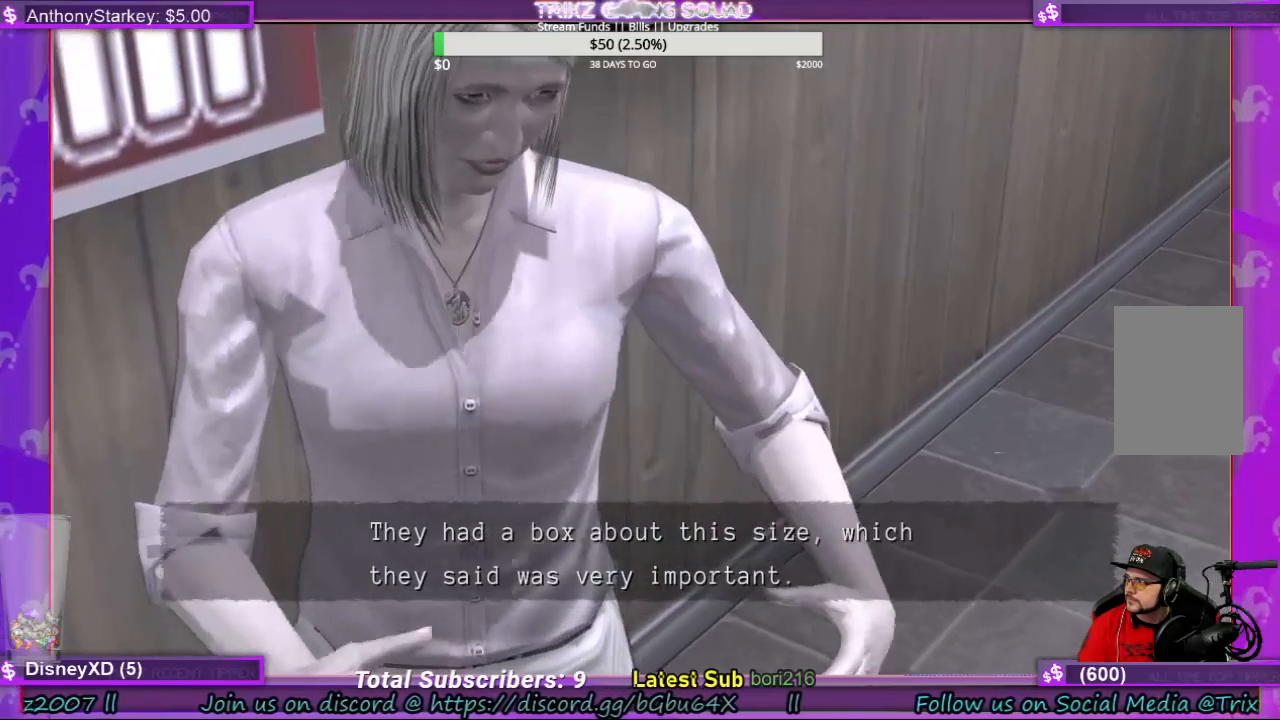
{"keys": [], "mouse": [], "events": []}
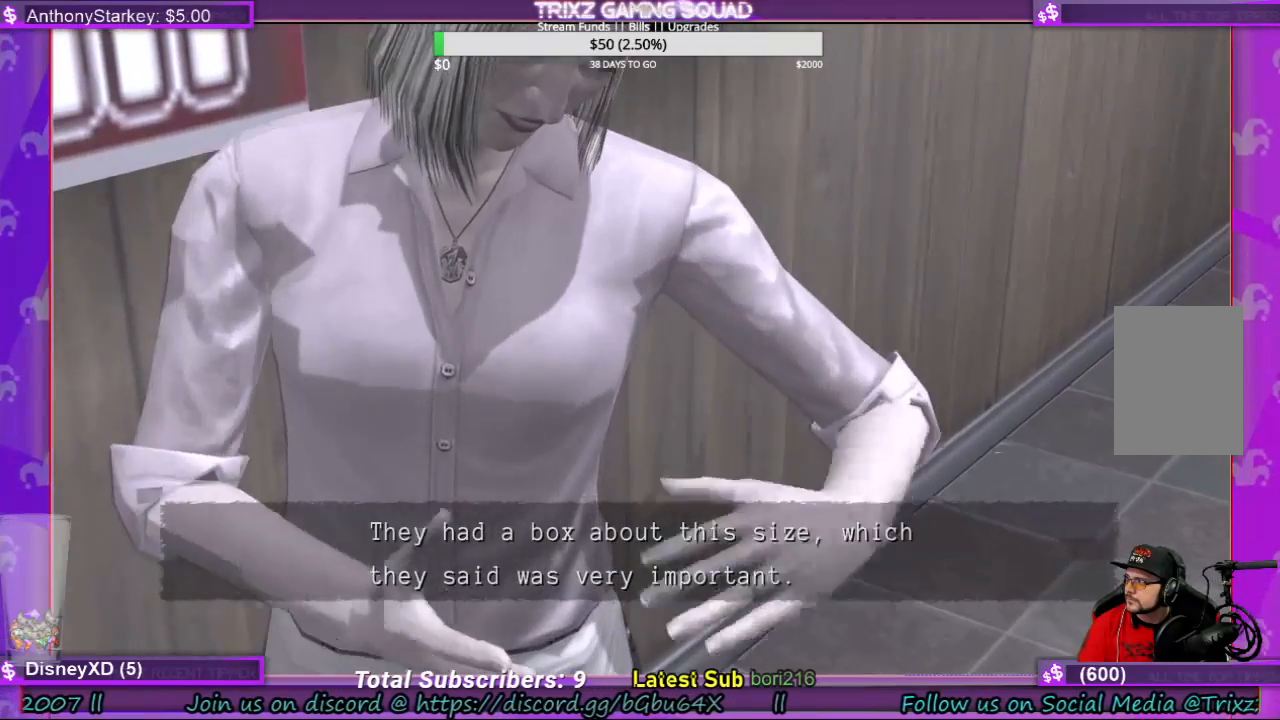
{"keys": [], "mouse": [], "events": []}
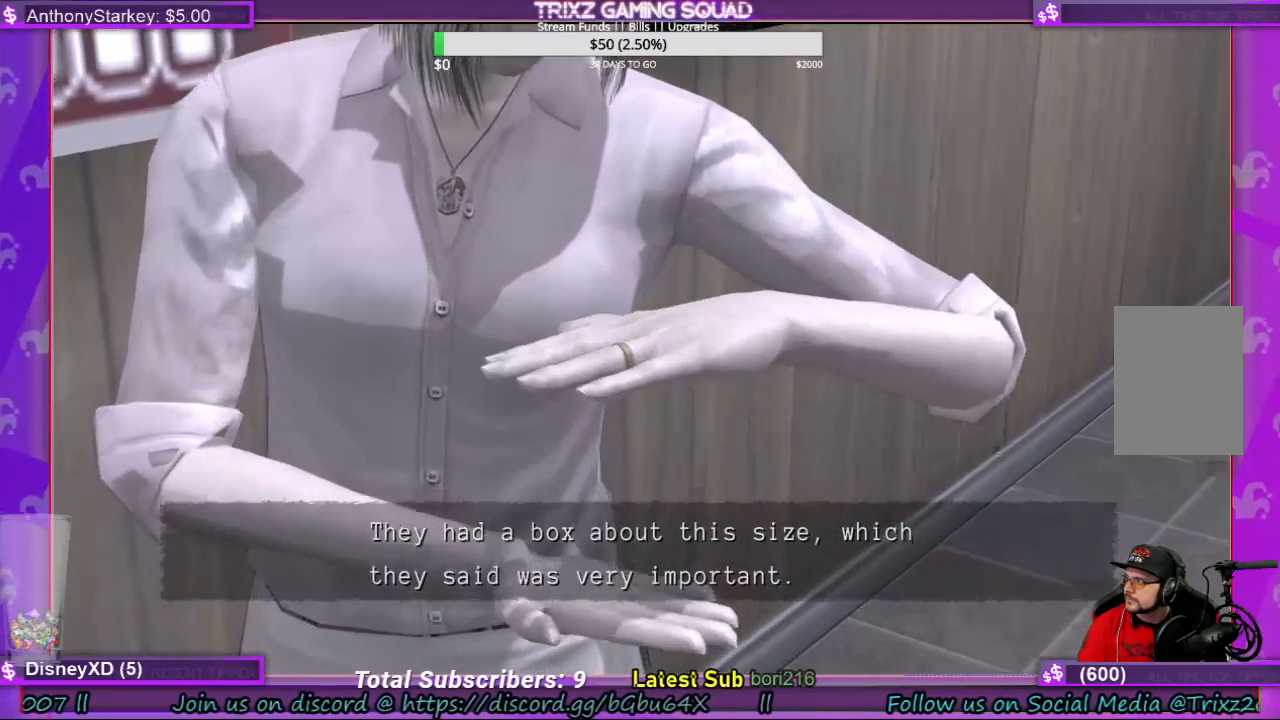
{"keys": [], "mouse": [], "events": []}
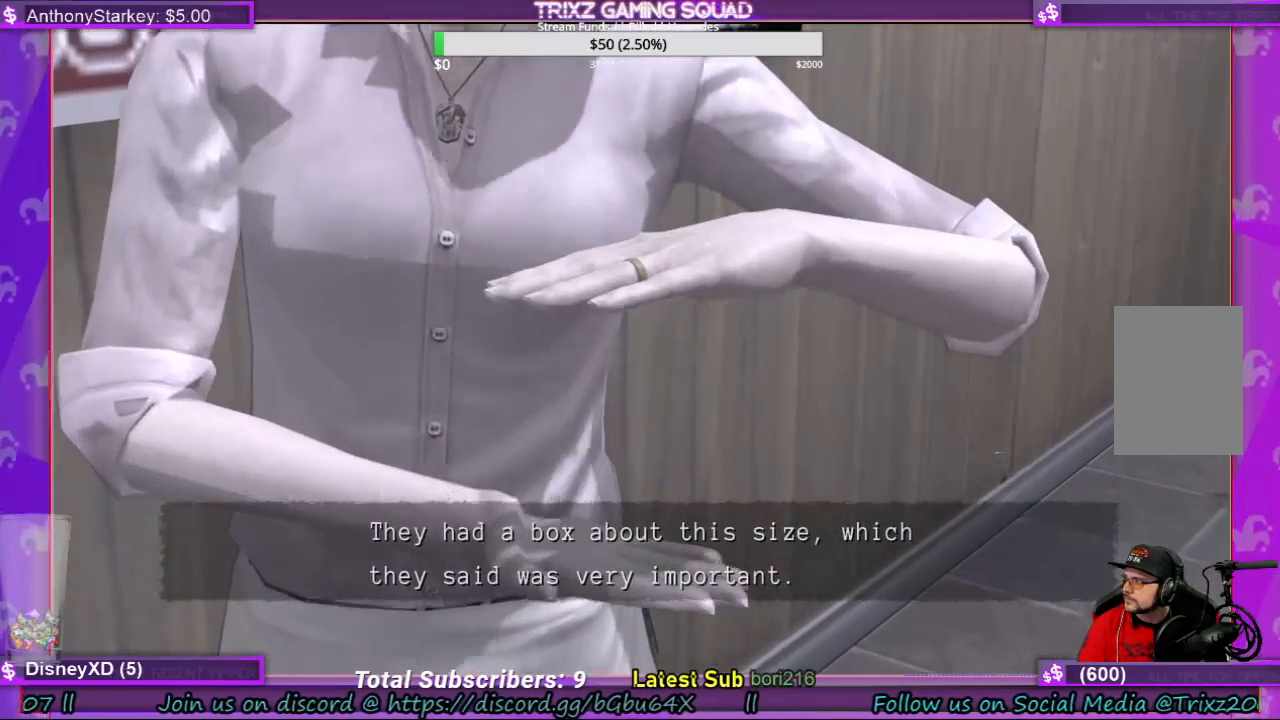
{"keys": [], "mouse": [], "events": [[200, "mouse_left", "down"], [333, "mouse_left", "up"]]}
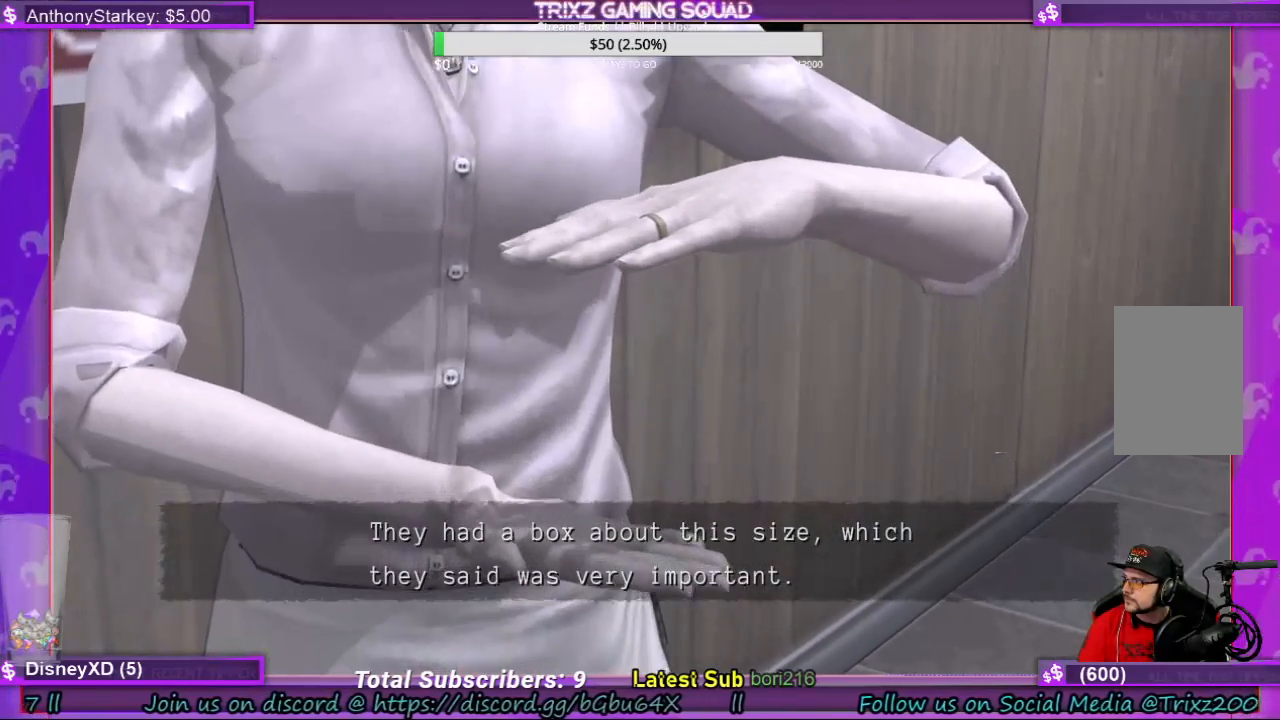
{"keys": [], "mouse": [], "events": []}
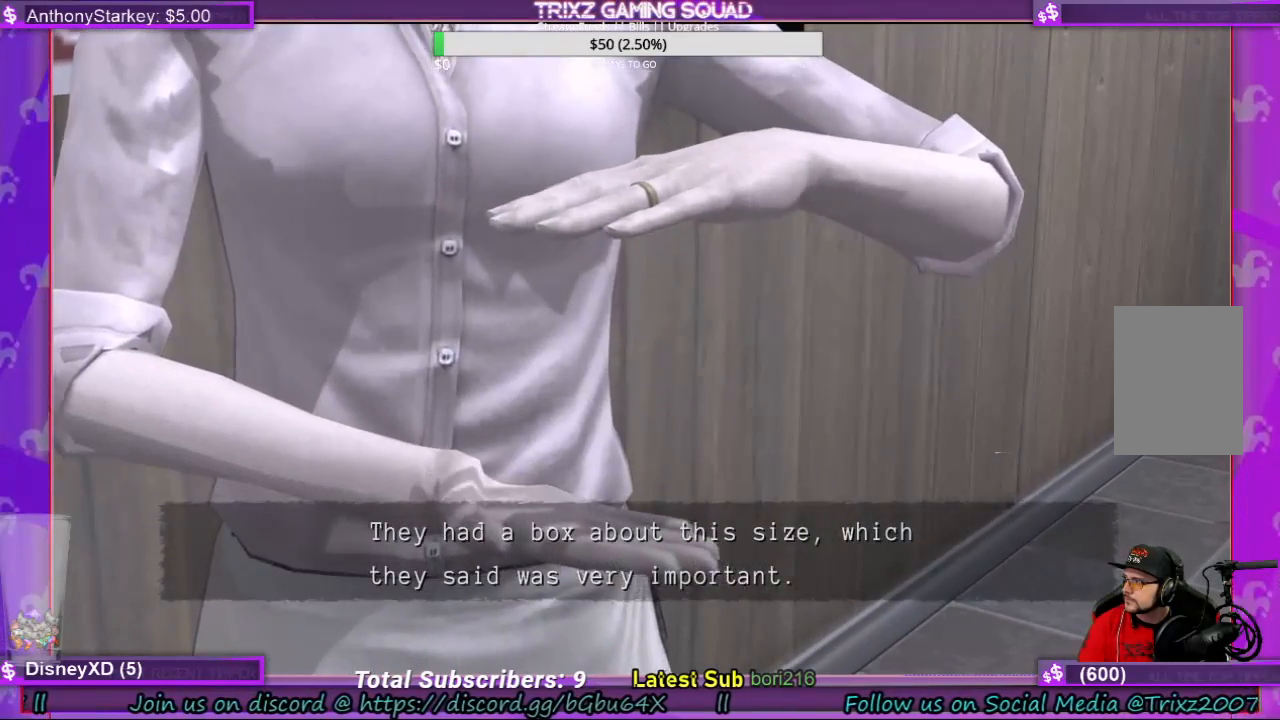
{"keys": [], "mouse": [], "events": [[33, "mouse_left", "down"], [133, "mouse_left", "up"]]}
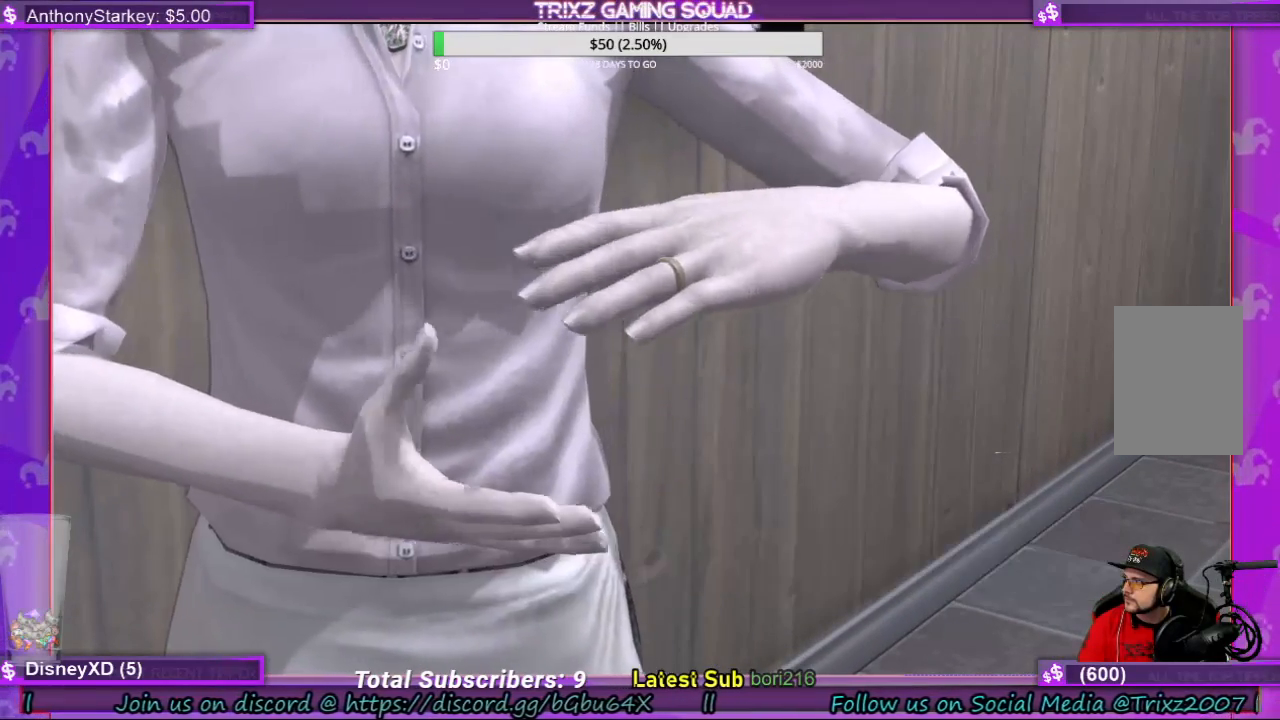
{"keys": [], "mouse": [], "events": []}
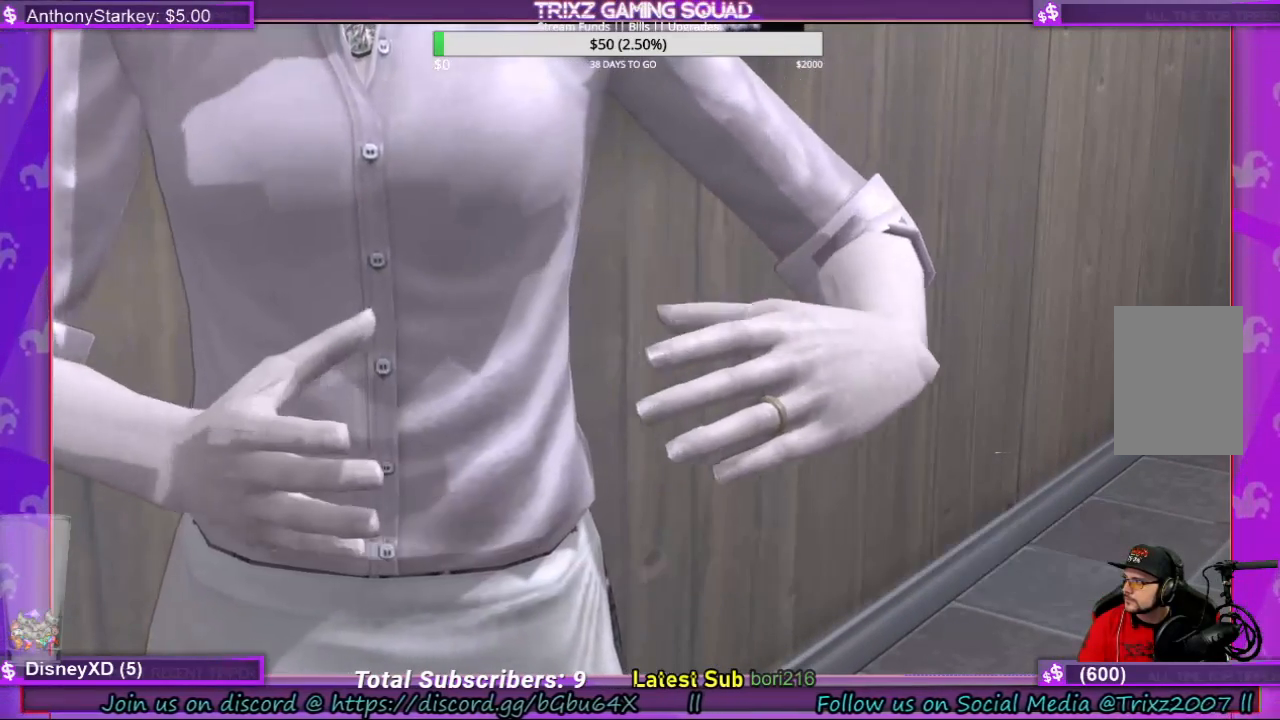
{"keys": [], "mouse": [], "events": []}
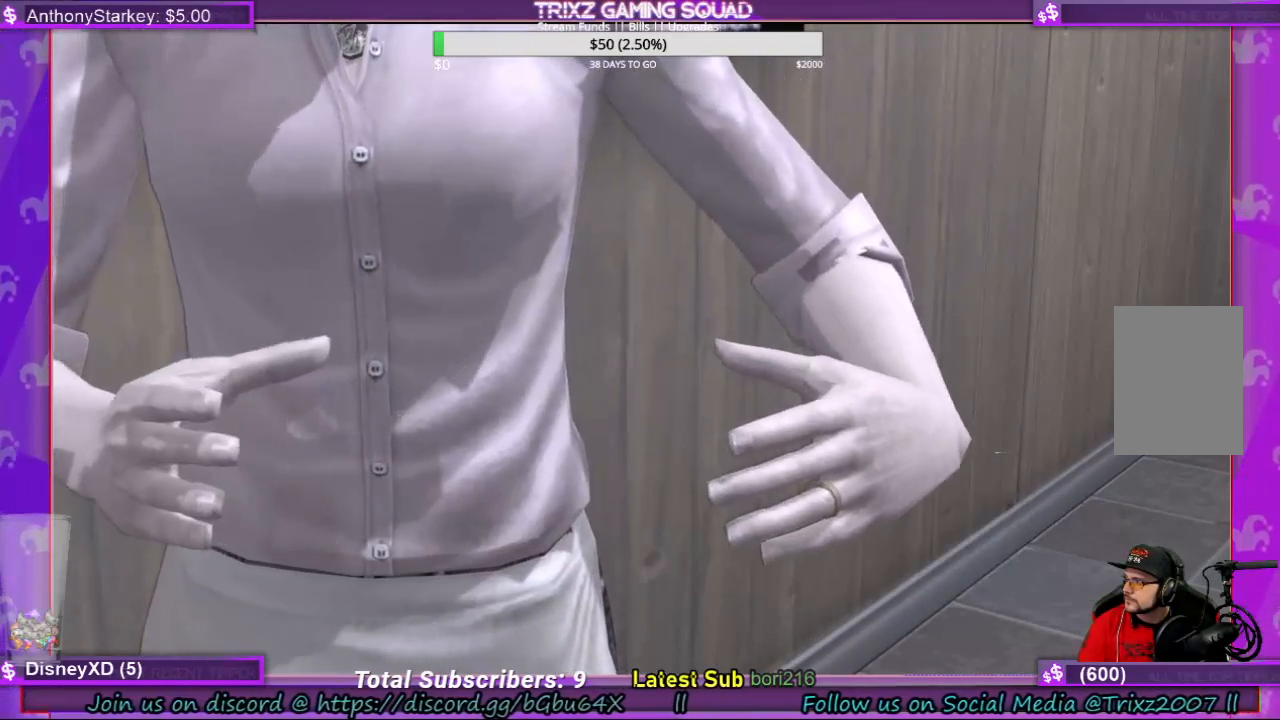
{"keys": [], "mouse": [], "events": [[200, "mouse_left", "down"], [300, "mouse_left", "up"]]}
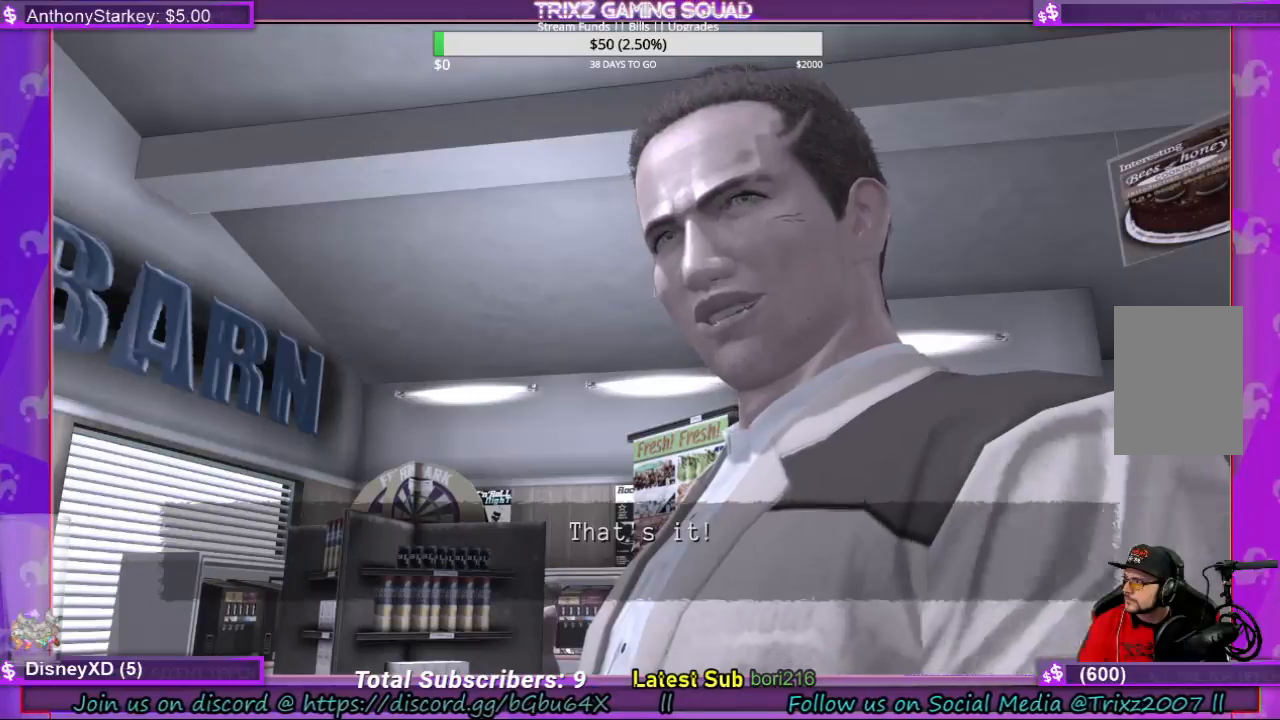
{"keys": [], "mouse": [], "events": []}
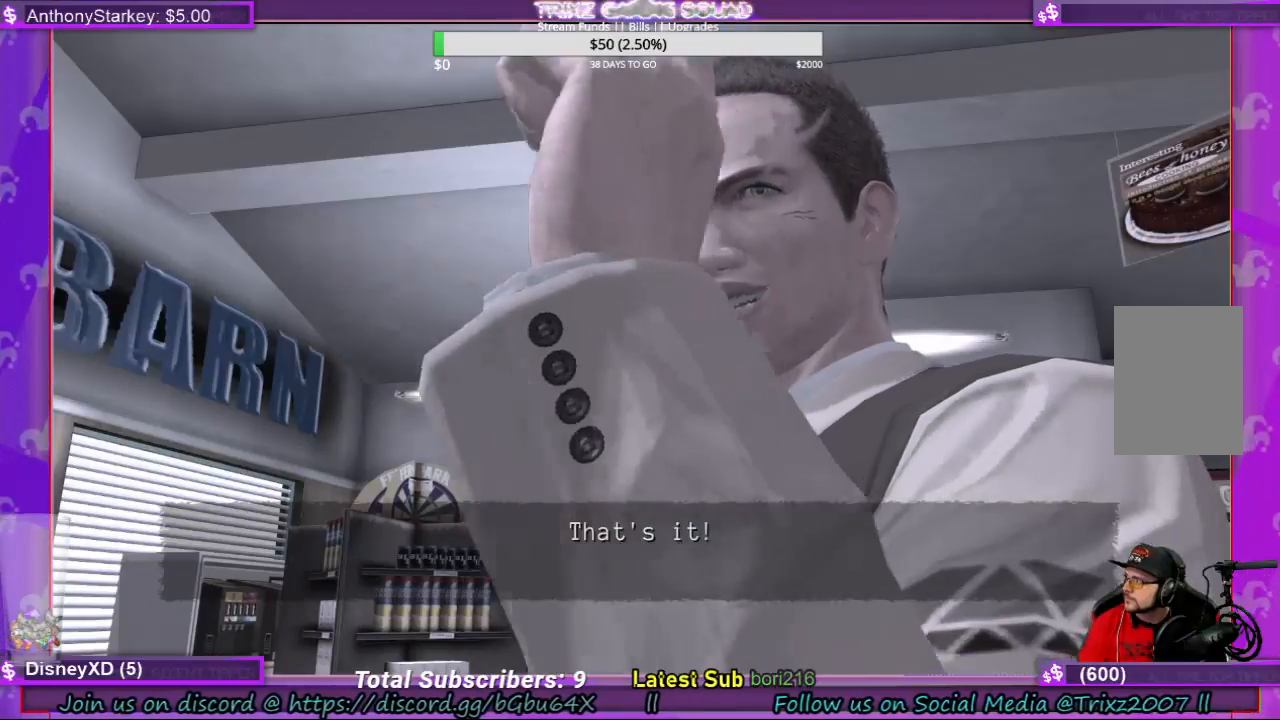
{"keys": [], "mouse": [], "events": []}
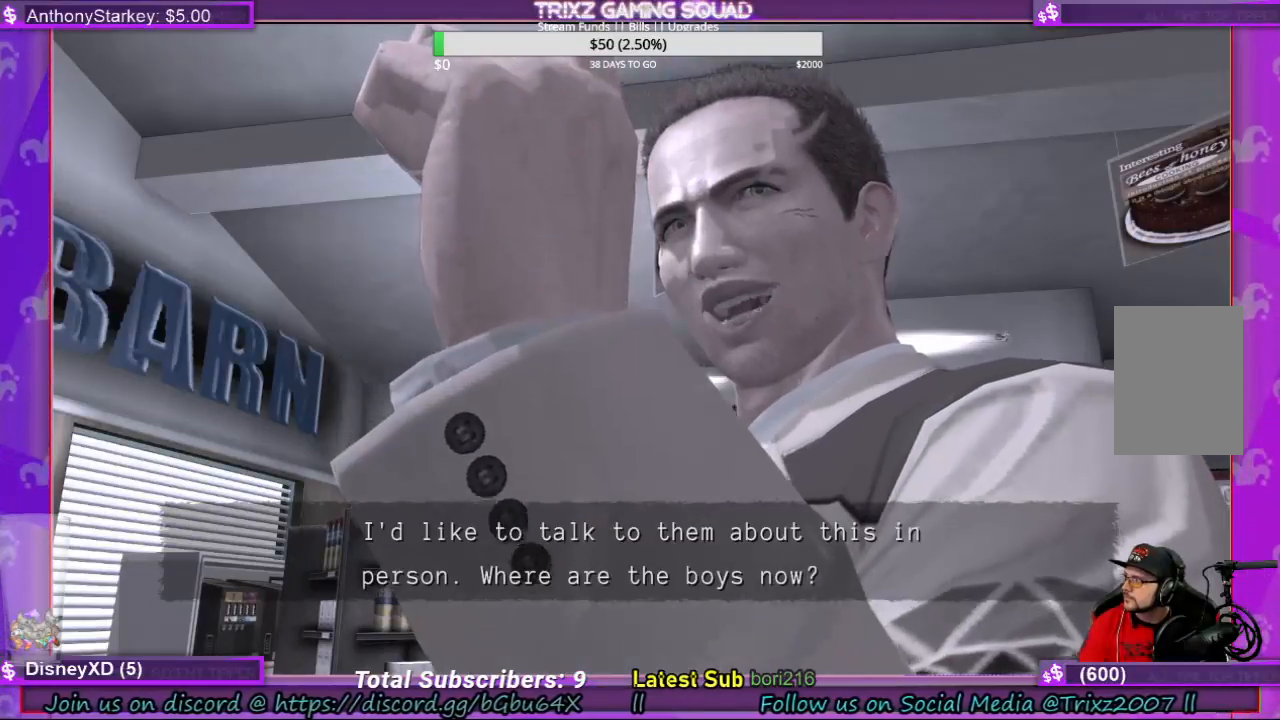
{"keys": [], "mouse": [], "events": []}
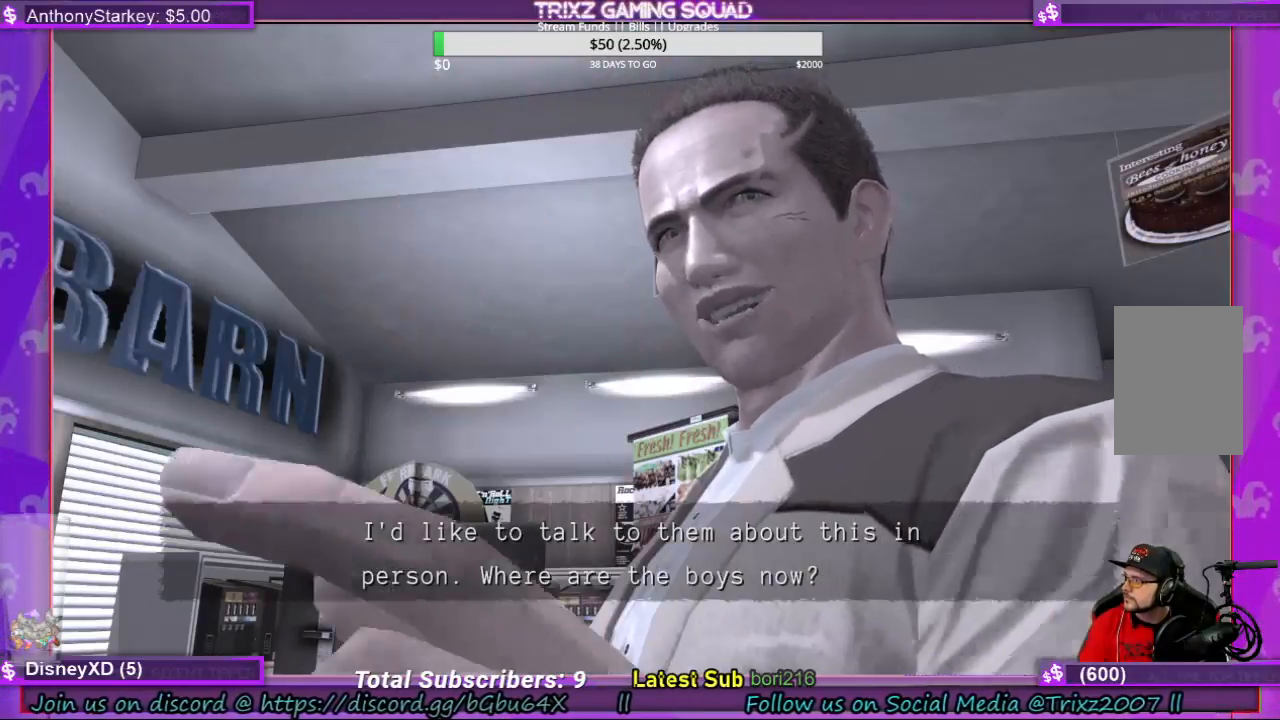
{"keys": [], "mouse": [], "events": [[367, "mouse_left", "down"], [500, "mouse_left", "up"]]}
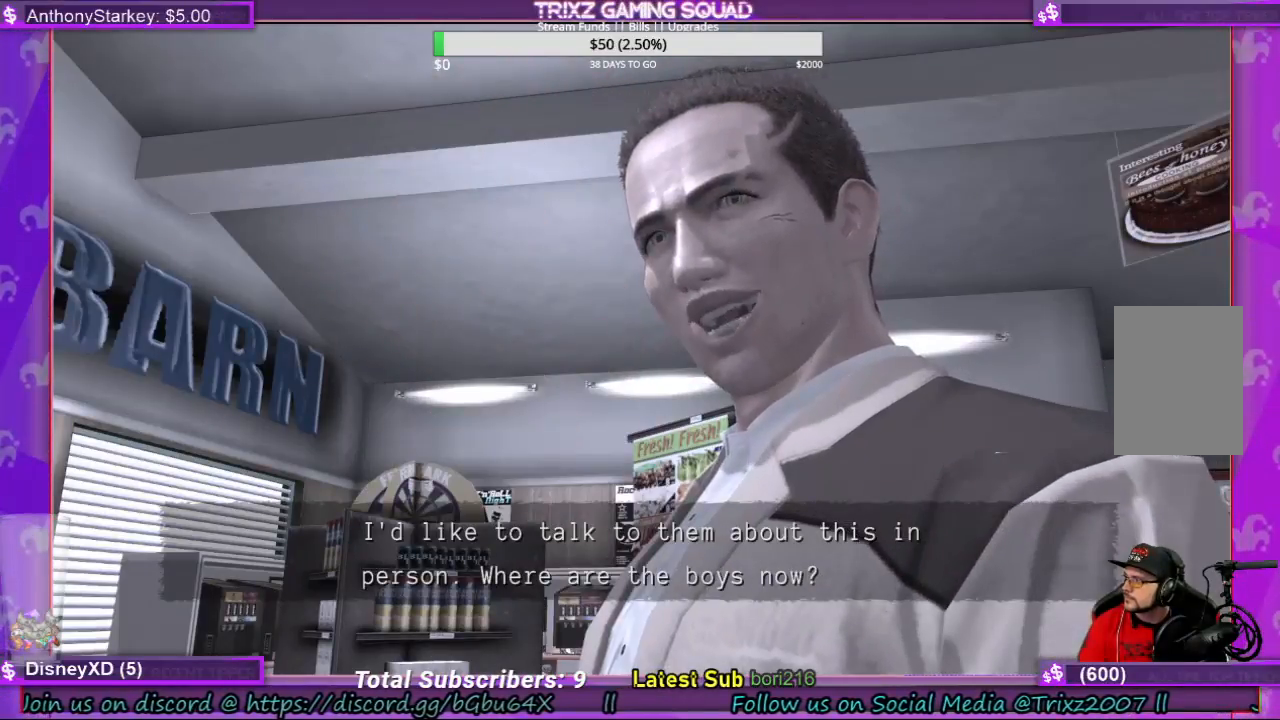
{"keys": [], "mouse": [], "events": []}
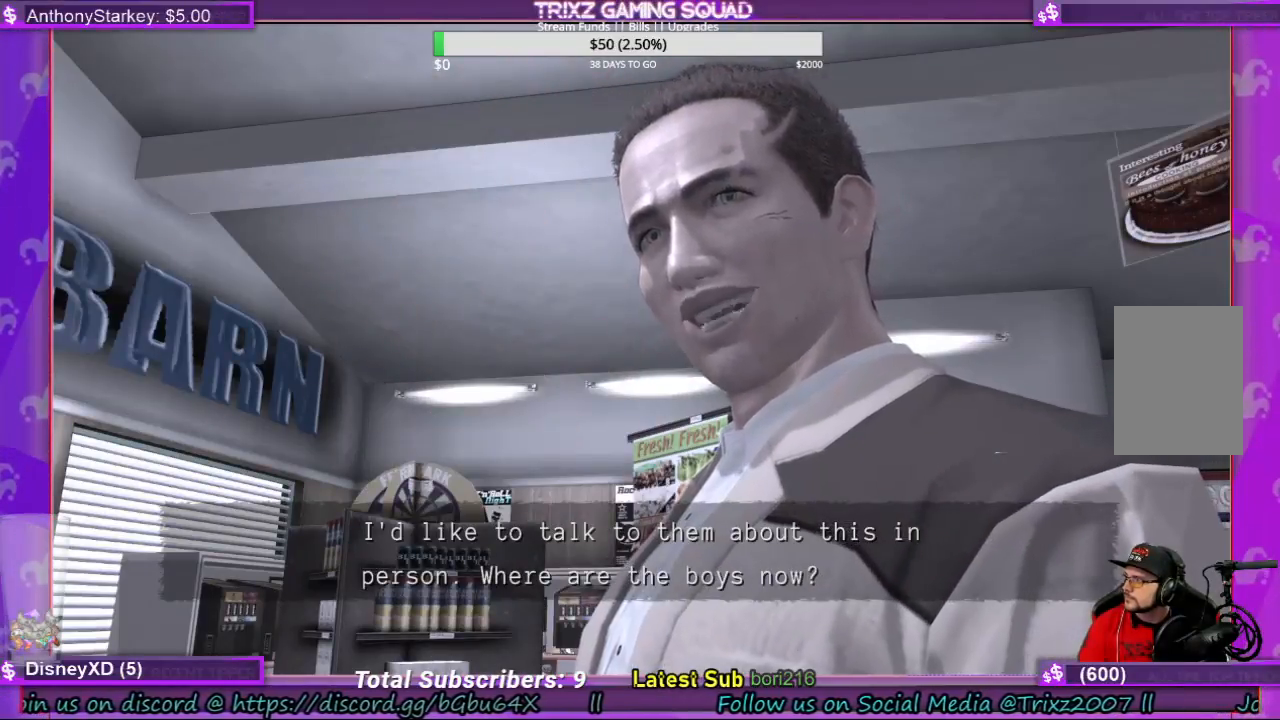
{"keys": [], "mouse": [], "events": []}
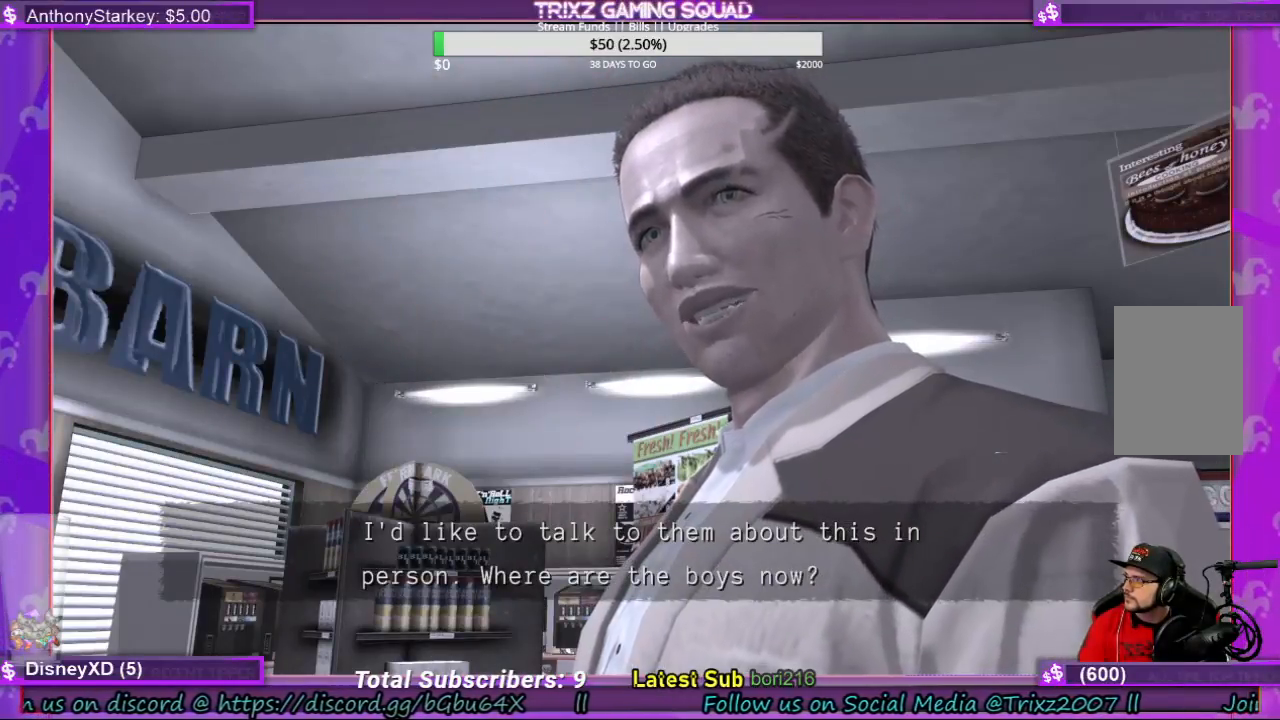
{"keys": [], "mouse": [], "events": []}
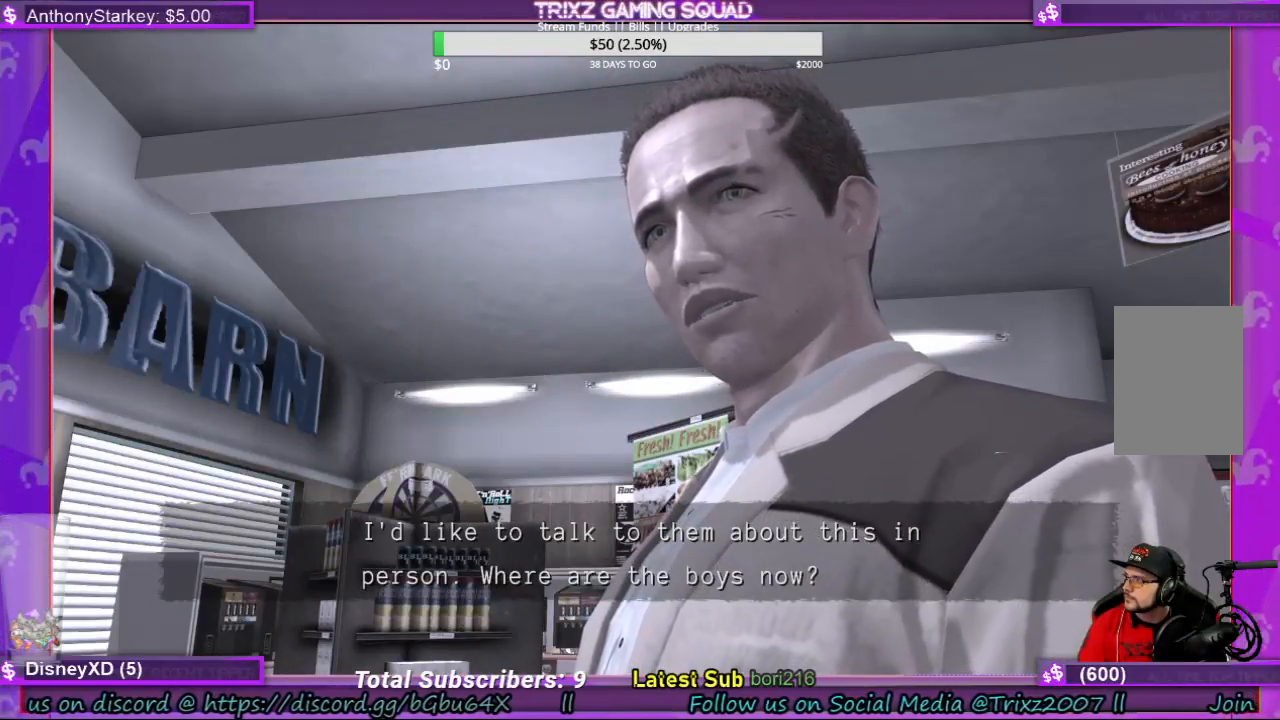
{"keys": [], "mouse": [], "events": []}
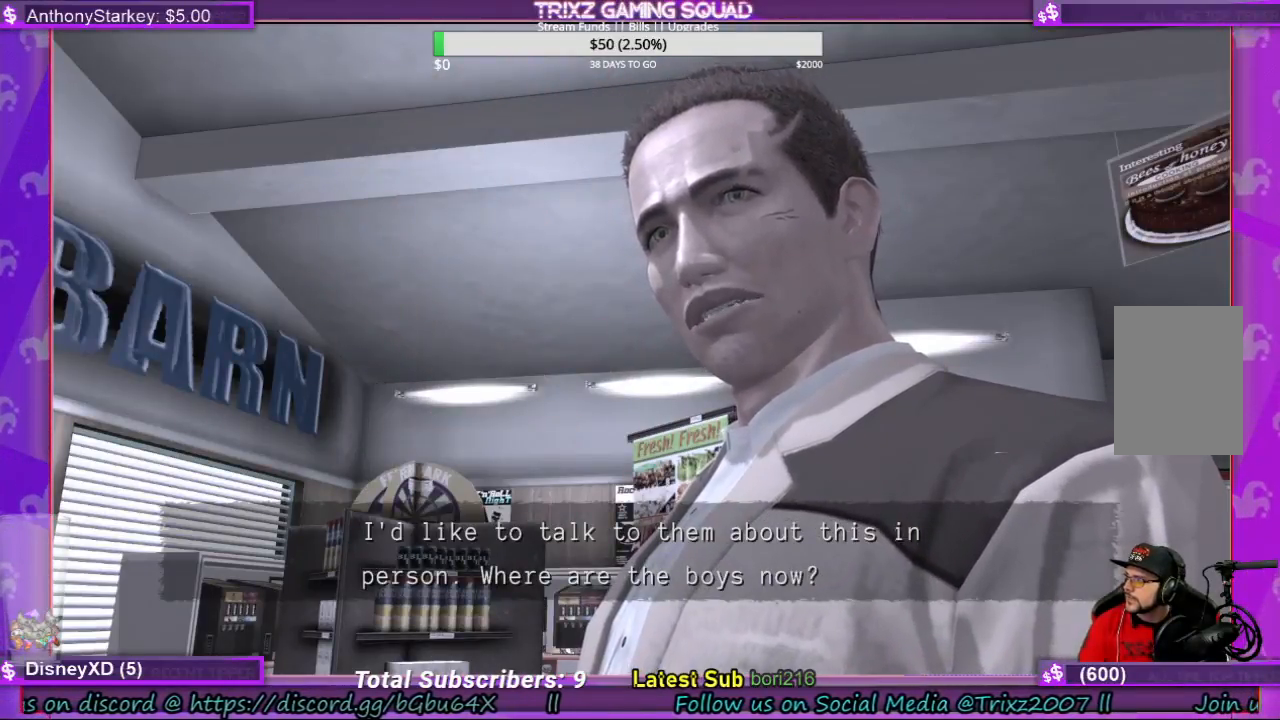
{"keys": [], "mouse": [], "events": []}
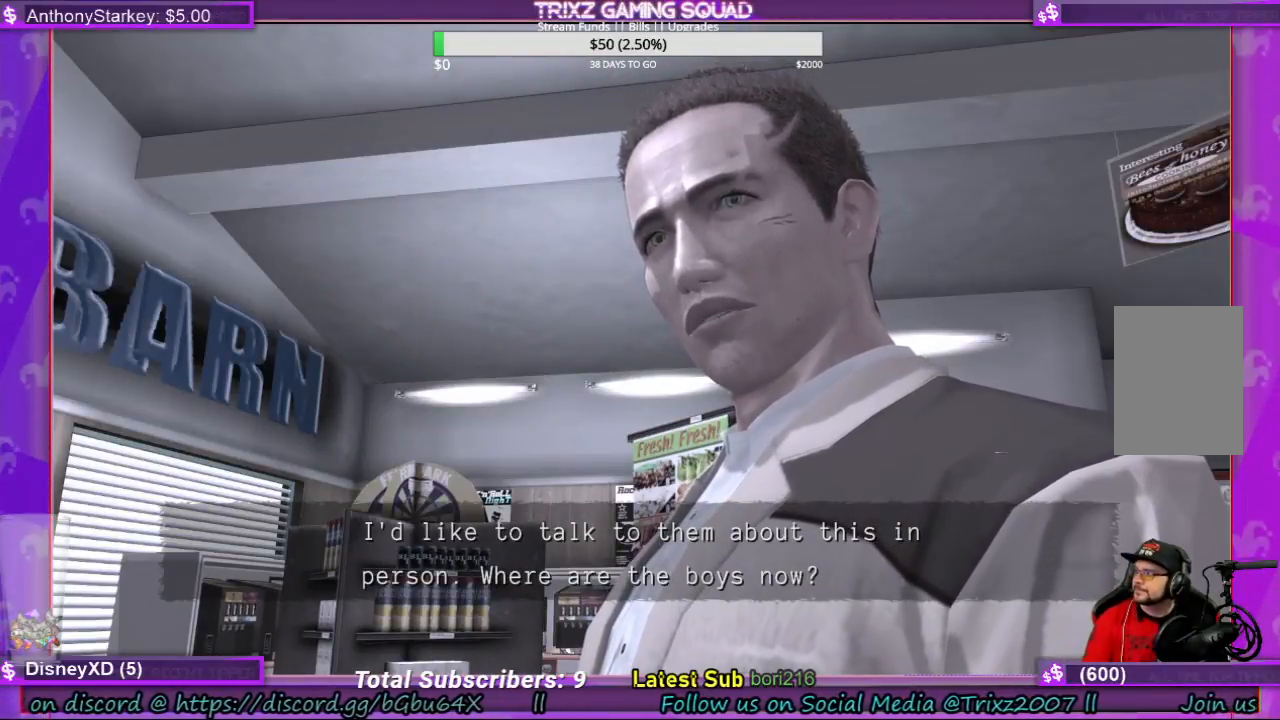
{"keys": [], "mouse": [], "events": []}
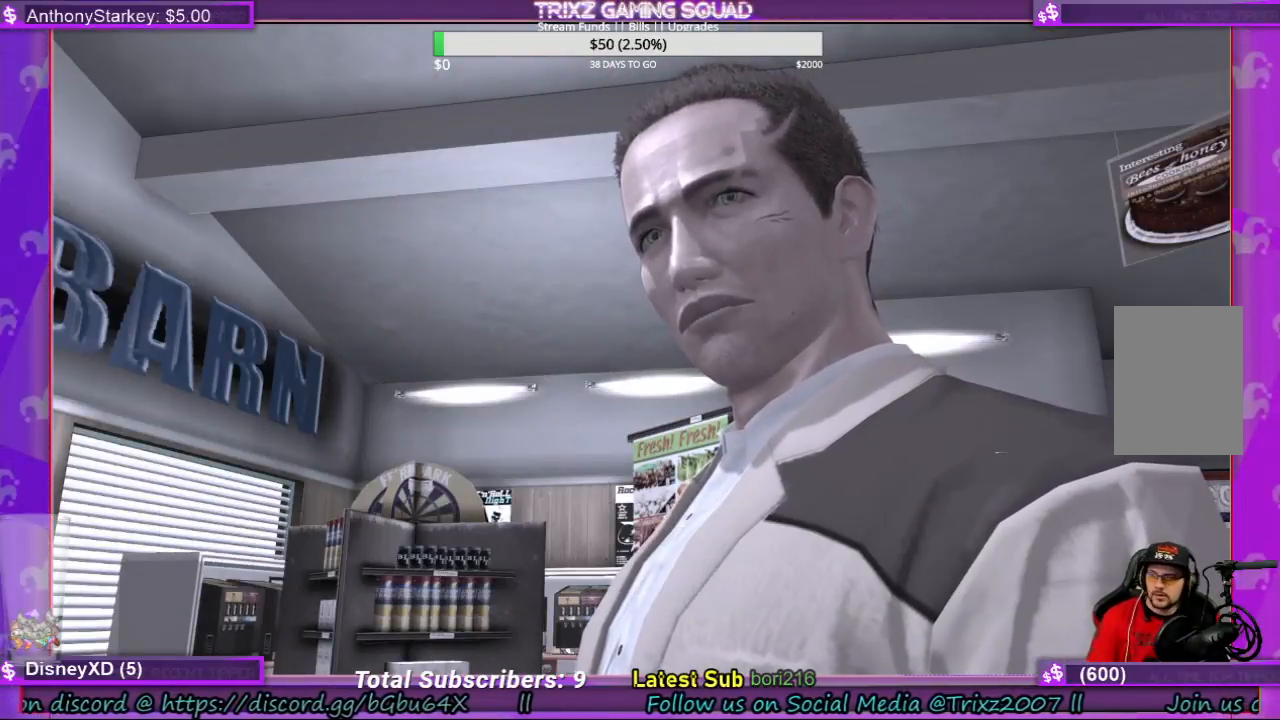
{"keys": [], "mouse": [], "events": []}